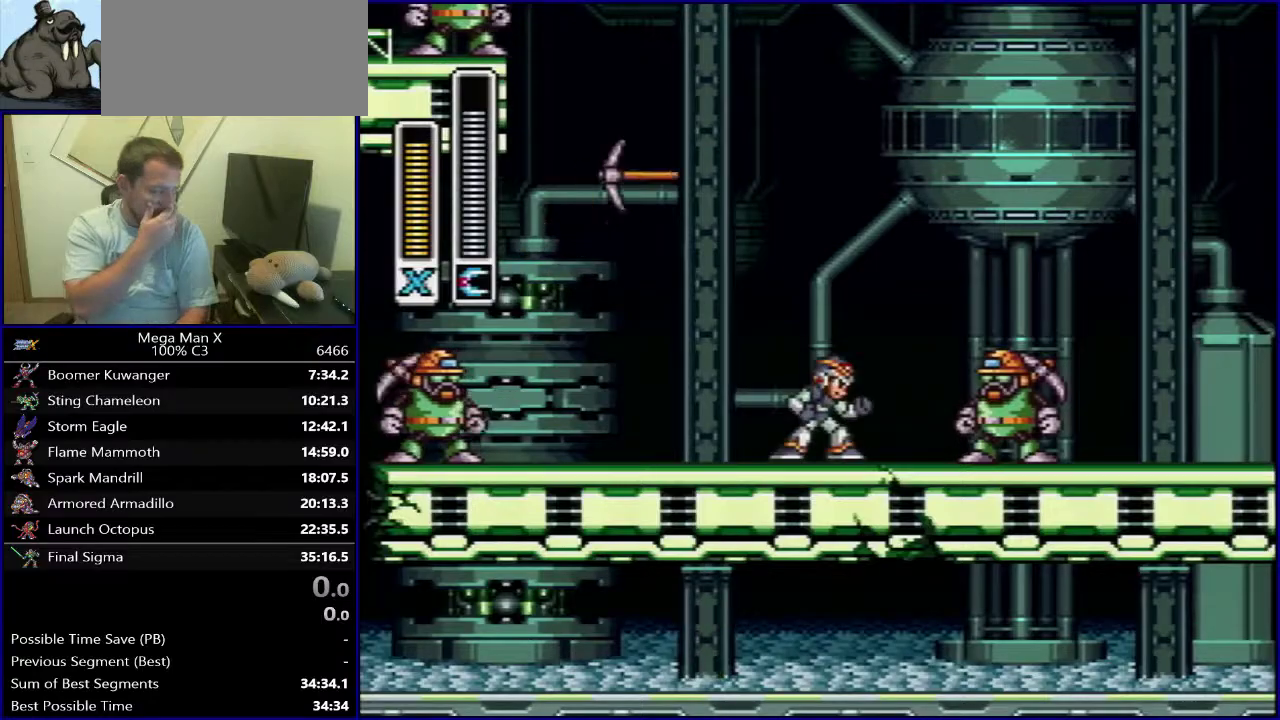
Gameplay with a controller (Nintendo layout); each line is a JSON object with the inputs held at the frame after it (dt_ms = milliseconds from this image to that frame). "events" lists button and stick changes between this image and that frame as [ms after this image, input, new state], when the widget could be followed in between. Not read: DPAD_DOWN L3 R1 R3.
{"dt_ms": 500, "buttons": [], "events": []}
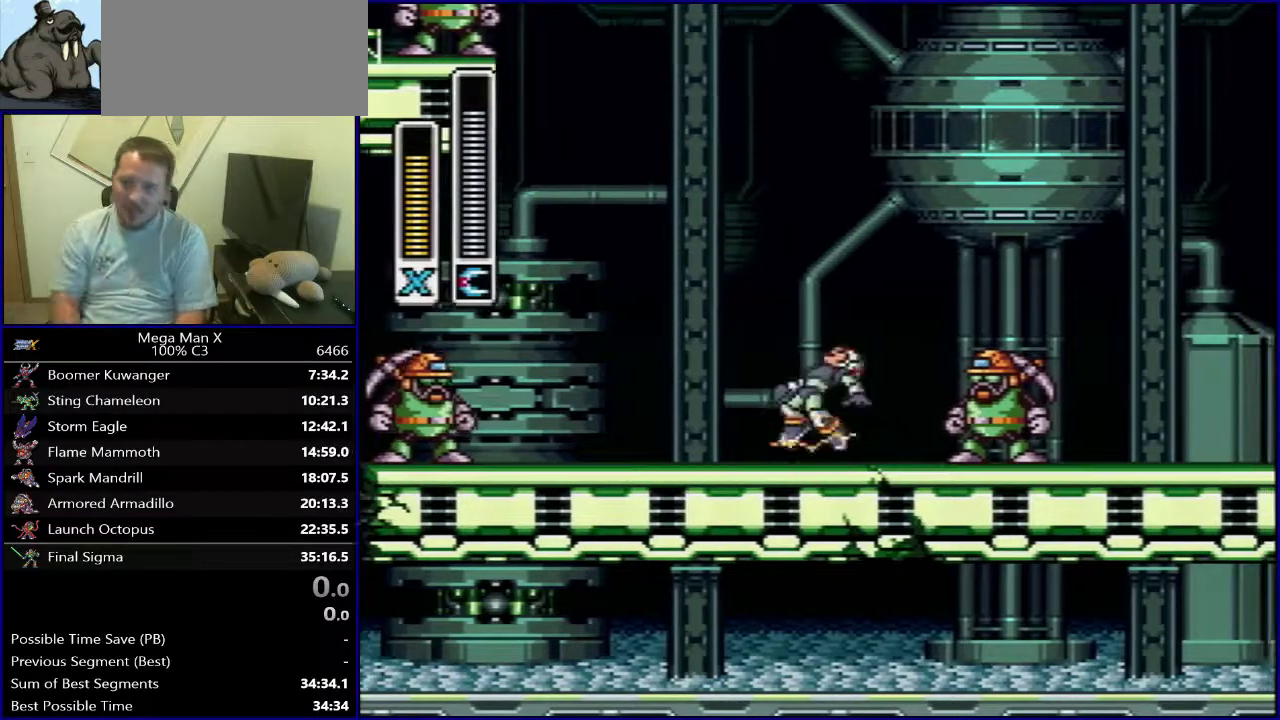
{"dt_ms": 400, "buttons": ["B", "DPAD_RIGHT"], "events": [[283, "DPAD_RIGHT", "down"], [333, "B", "down"]]}
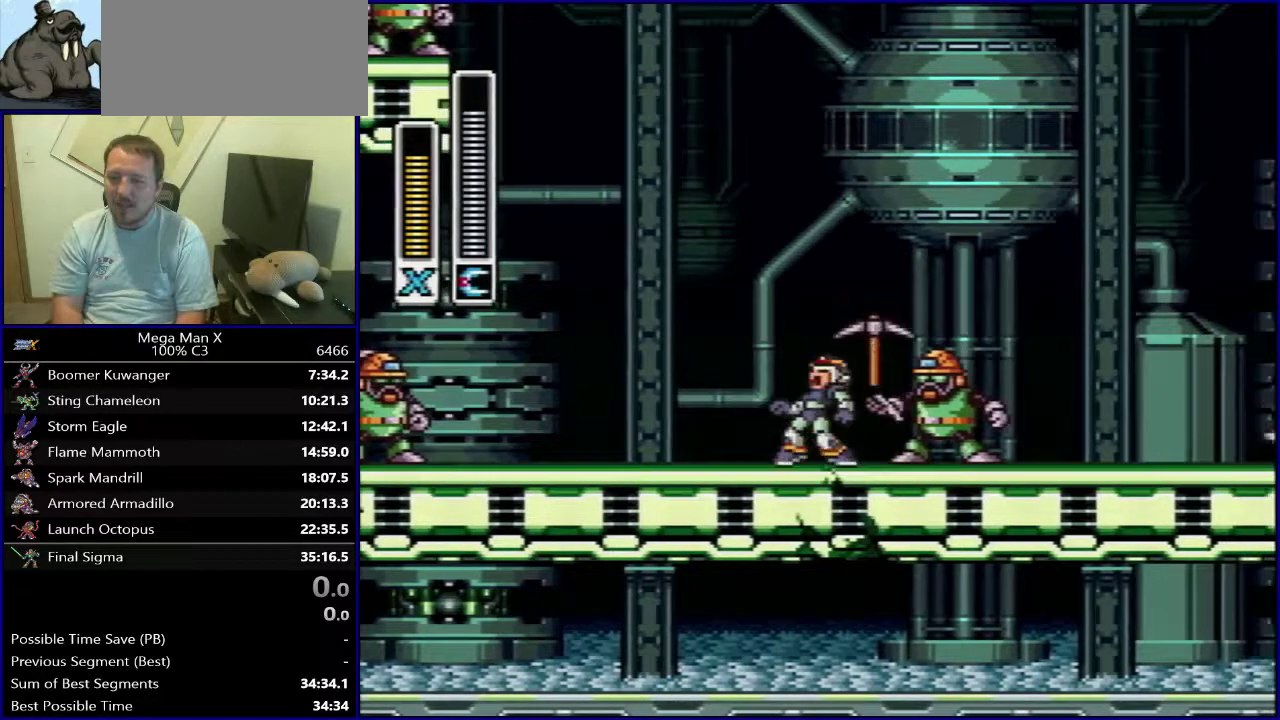
{"dt_ms": 700, "buttons": [], "events": [[83, "B", "up"], [617, "DPAD_RIGHT", "up"]]}
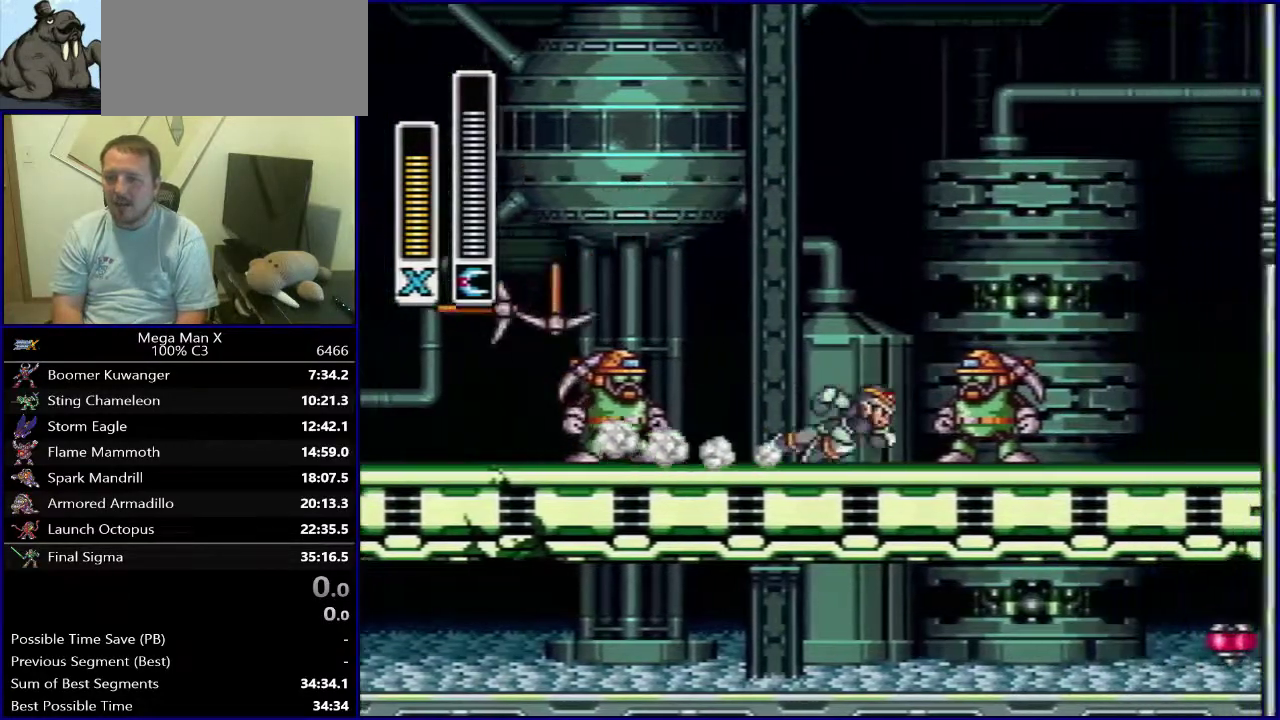
{"dt_ms": 400, "buttons": [], "events": []}
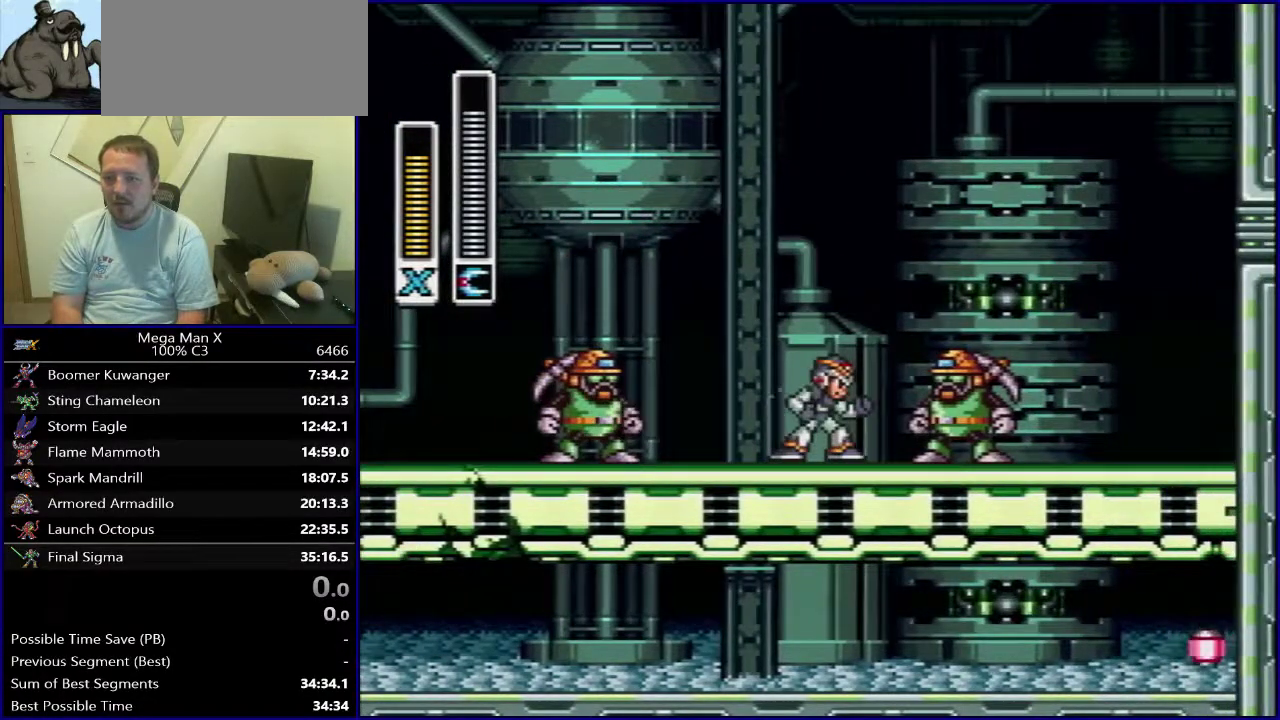
{"dt_ms": 500, "buttons": [], "events": [[50, "DPAD_RIGHT", "down"], [150, "DPAD_RIGHT", "up"]]}
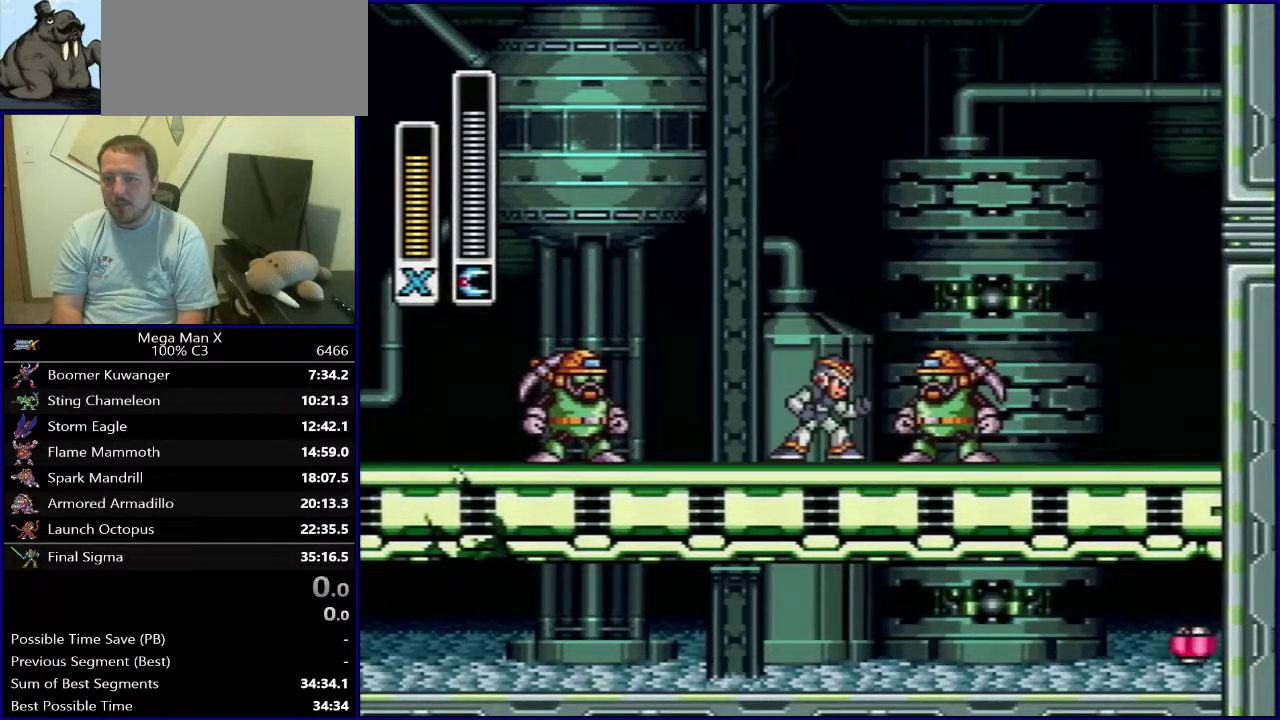
{"dt_ms": 300, "buttons": ["B"], "events": [[150, "B", "down"]]}
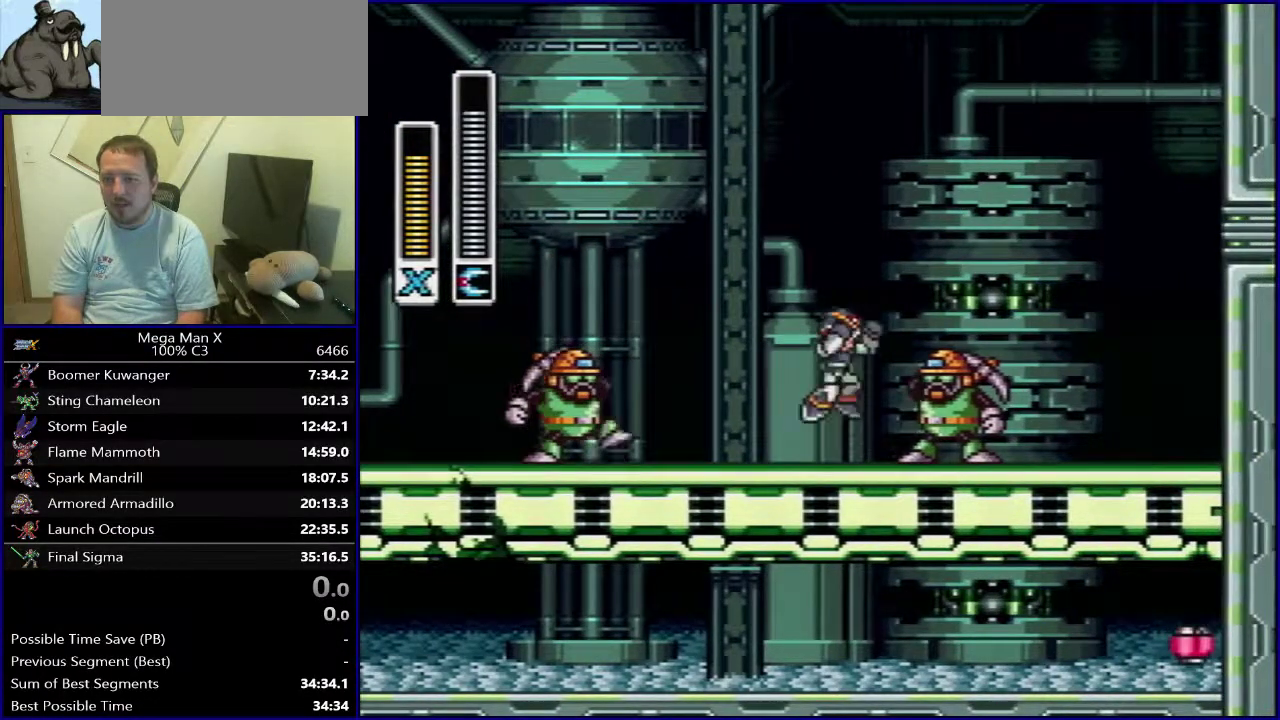
{"dt_ms": 900, "buttons": [], "events": [[17, "DPAD_RIGHT", "down"], [67, "DPAD_RIGHT", "up"], [83, "B", "up"], [567, "DPAD_RIGHT", "down"], [883, "DPAD_RIGHT", "up"]]}
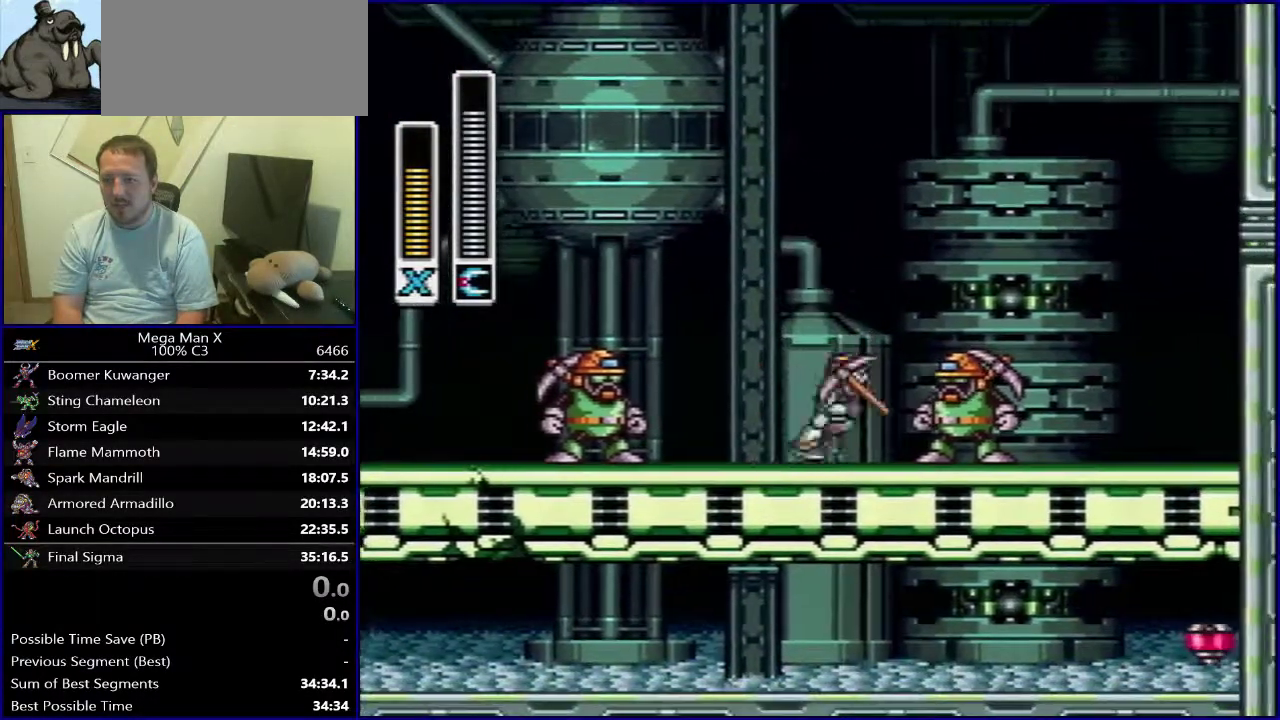
{"dt_ms": 400, "buttons": ["B"], "events": [[183, "DPAD_RIGHT", "down"], [283, "DPAD_RIGHT", "up"], [317, "B", "down"]]}
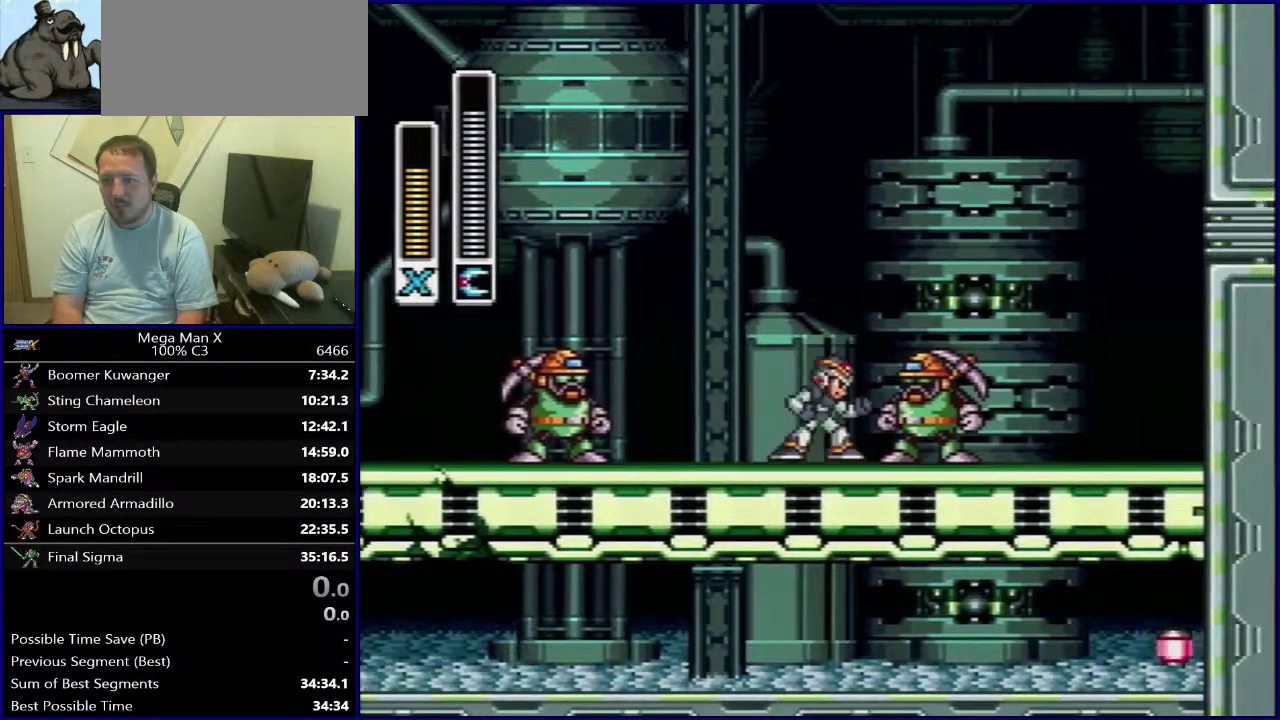
{"dt_ms": 400, "buttons": [], "events": [[300, "B", "up"]]}
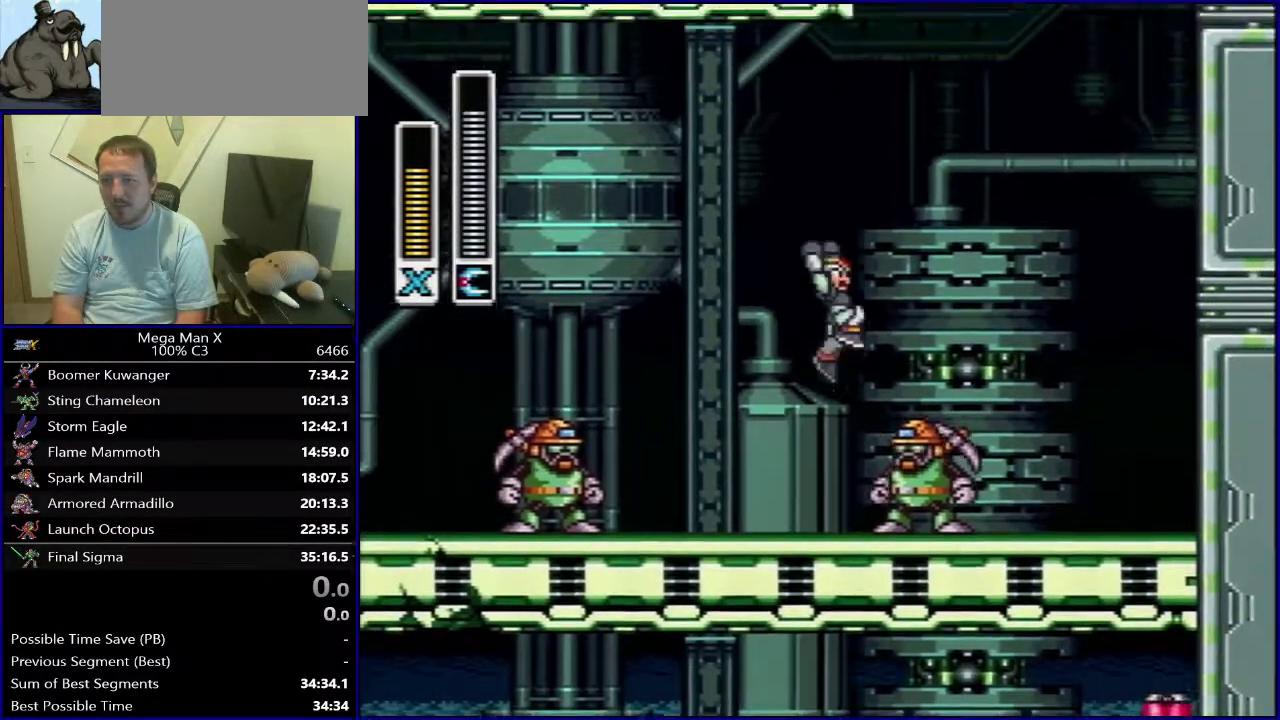
{"dt_ms": 500, "buttons": [], "events": [[217, "Y", "down"], [300, "Y", "up"], [383, "Y", "down"], [500, "Y", "up"]]}
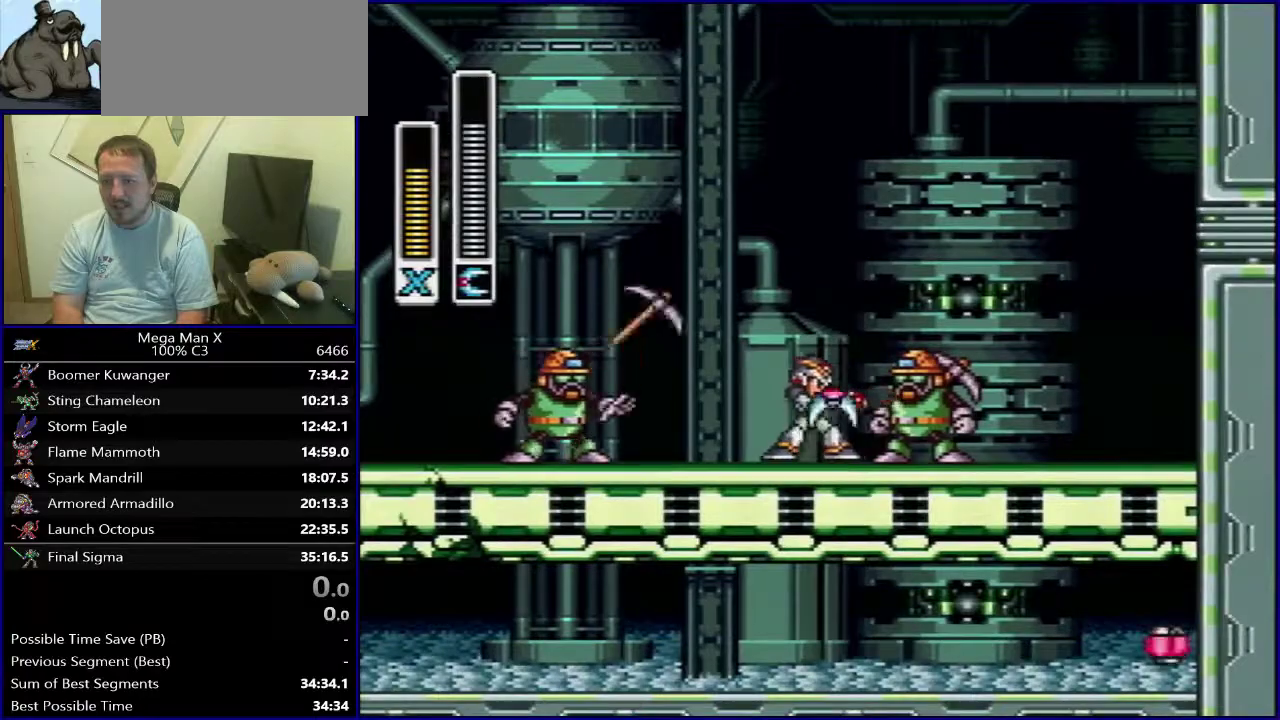
{"dt_ms": 400, "buttons": ["DPAD_RIGHT"], "events": [[67, "DPAD_RIGHT", "down"]]}
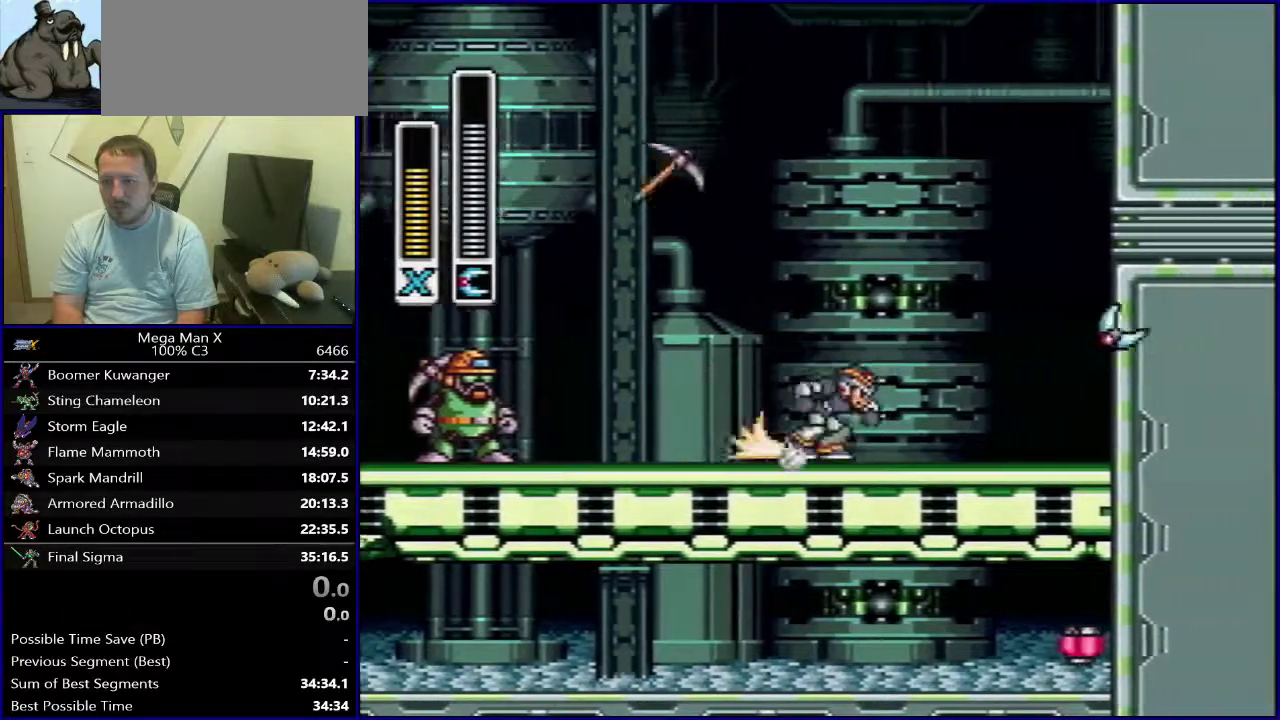
{"dt_ms": 400, "buttons": ["DPAD_LEFT"], "events": [[50, "DPAD_RIGHT", "up"], [100, "B", "down"], [367, "B", "up"], [383, "DPAD_LEFT", "down"]]}
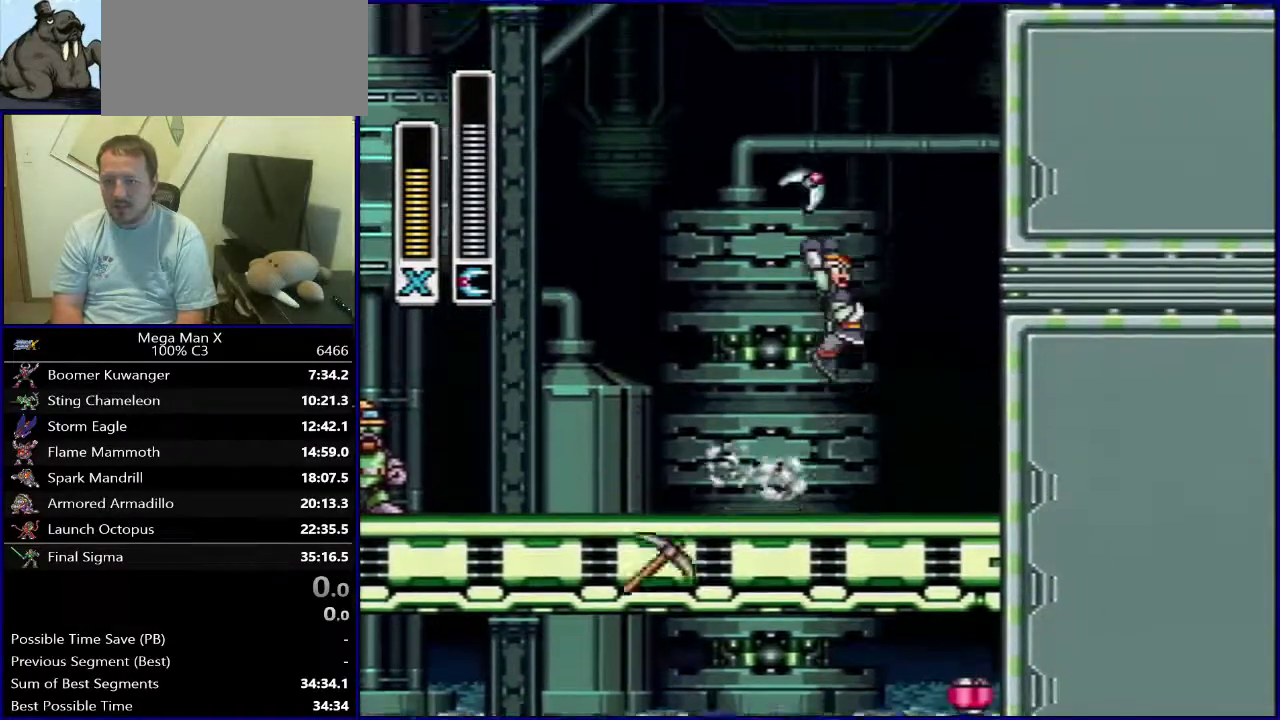
{"dt_ms": 400, "buttons": ["B", "DPAD_RIGHT"], "events": [[100, "DPAD_LEFT", "up"], [100, "DPAD_RIGHT", "down"], [233, "DPAD_RIGHT", "up"], [283, "DPAD_LEFT", "down"], [400, "B", "down"], [400, "DPAD_LEFT", "up"], [400, "DPAD_RIGHT", "down"]]}
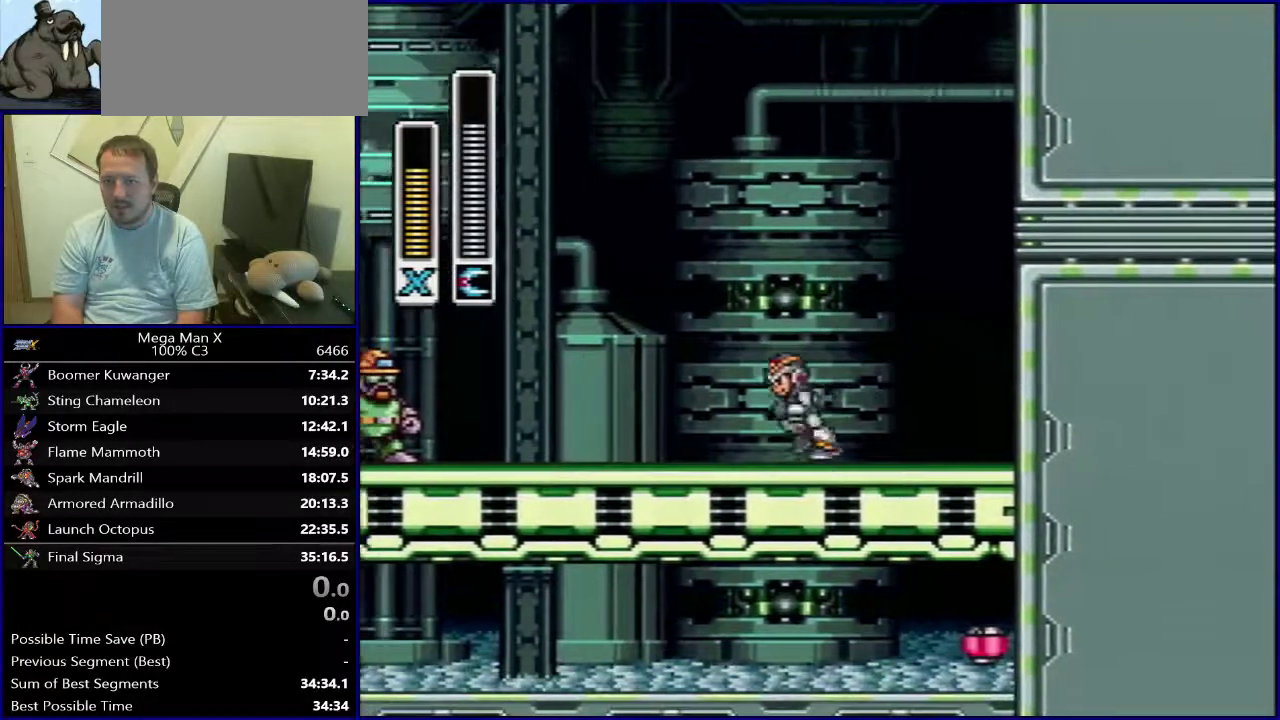
{"dt_ms": 400, "buttons": ["B", "DPAD_LEFT"], "events": [[117, "DPAD_RIGHT", "up"], [133, "DPAD_LEFT", "down"], [300, "DPAD_LEFT", "up"], [317, "DPAD_RIGHT", "down"], [383, "DPAD_RIGHT", "up"], [400, "DPAD_LEFT", "down"]]}
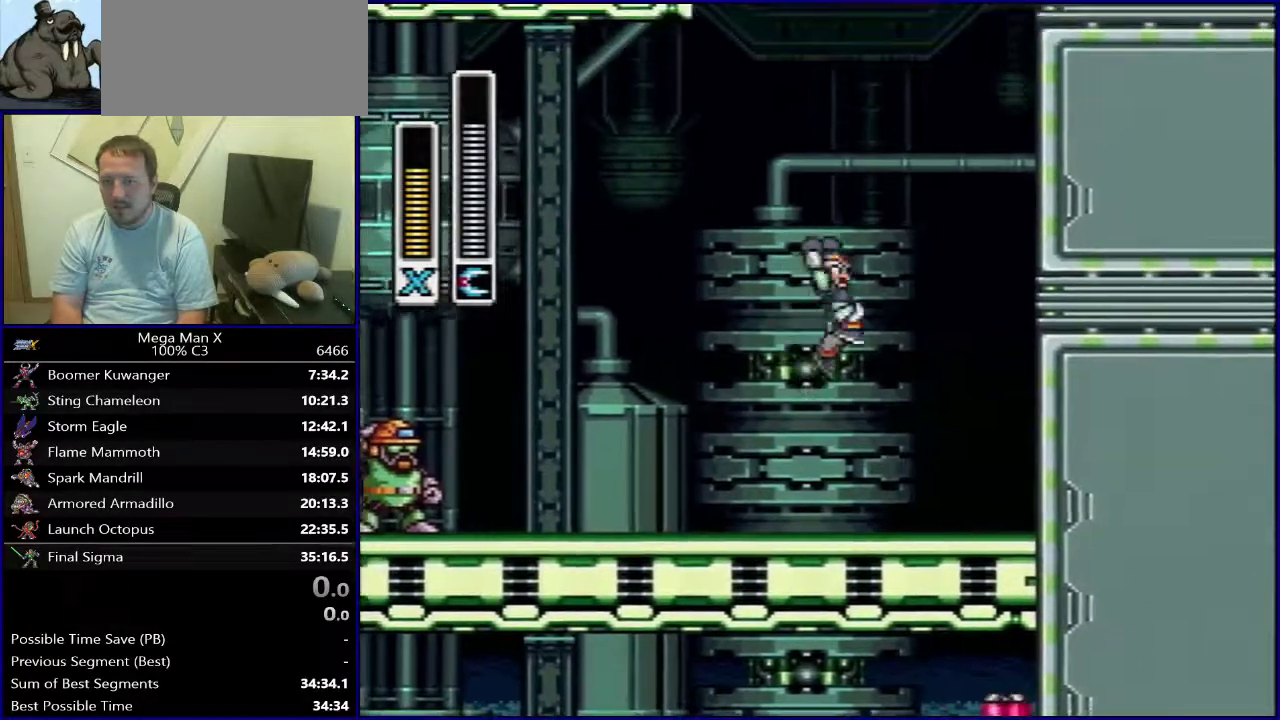
{"dt_ms": 400, "buttons": ["DPAD_UP", "DPAD_LEFT"]}
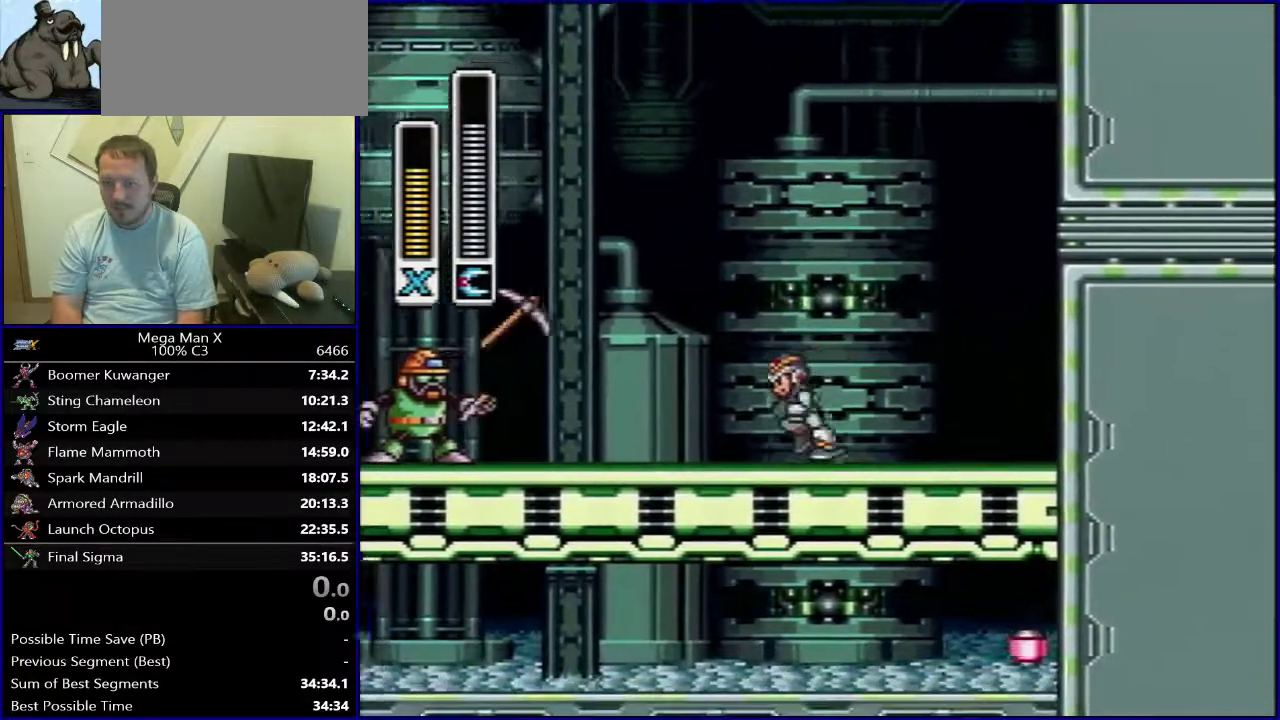
{"dt_ms": 300, "buttons": ["B", "DPAD_RIGHT"]}
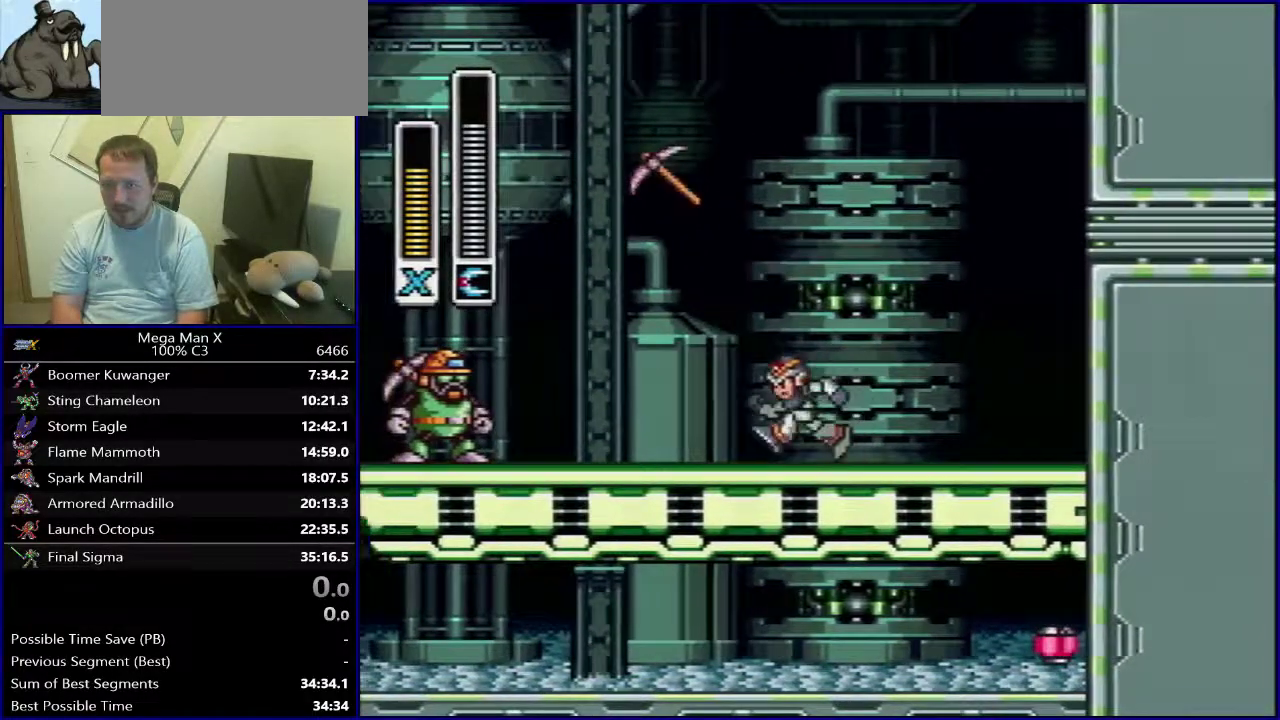
{"dt_ms": 600, "buttons": ["DPAD_RIGHT"], "events": [[250, "DPAD_RIGHT", "up"], [317, "DPAD_LEFT", "down"], [383, "B", "up"], [433, "Y", "down"], [517, "DPAD_LEFT", "up"], [550, "DPAD_RIGHT", "down"], [583, "Y", "up"]]}
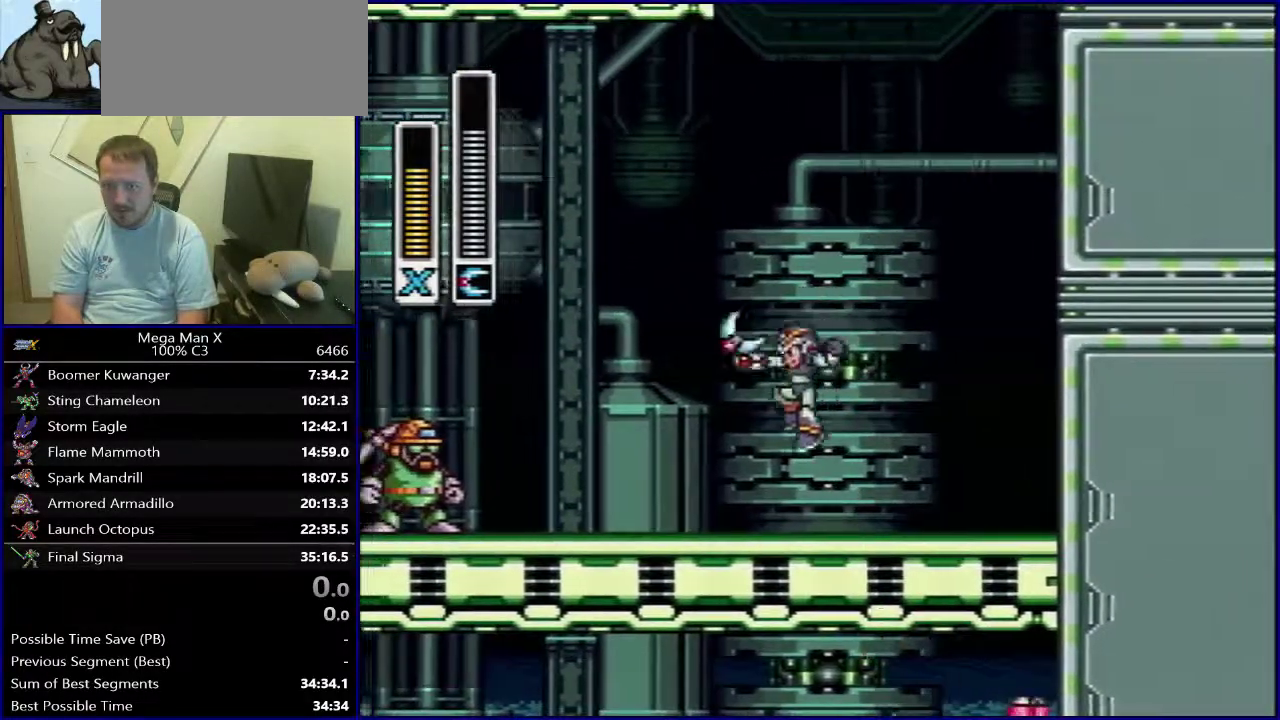
{"dt_ms": 300, "buttons": ["B"], "events": [[100, "DPAD_RIGHT", "up"], [133, "DPAD_LEFT", "down"], [200, "B", "down"], [300, "DPAD_LEFT", "up"]]}
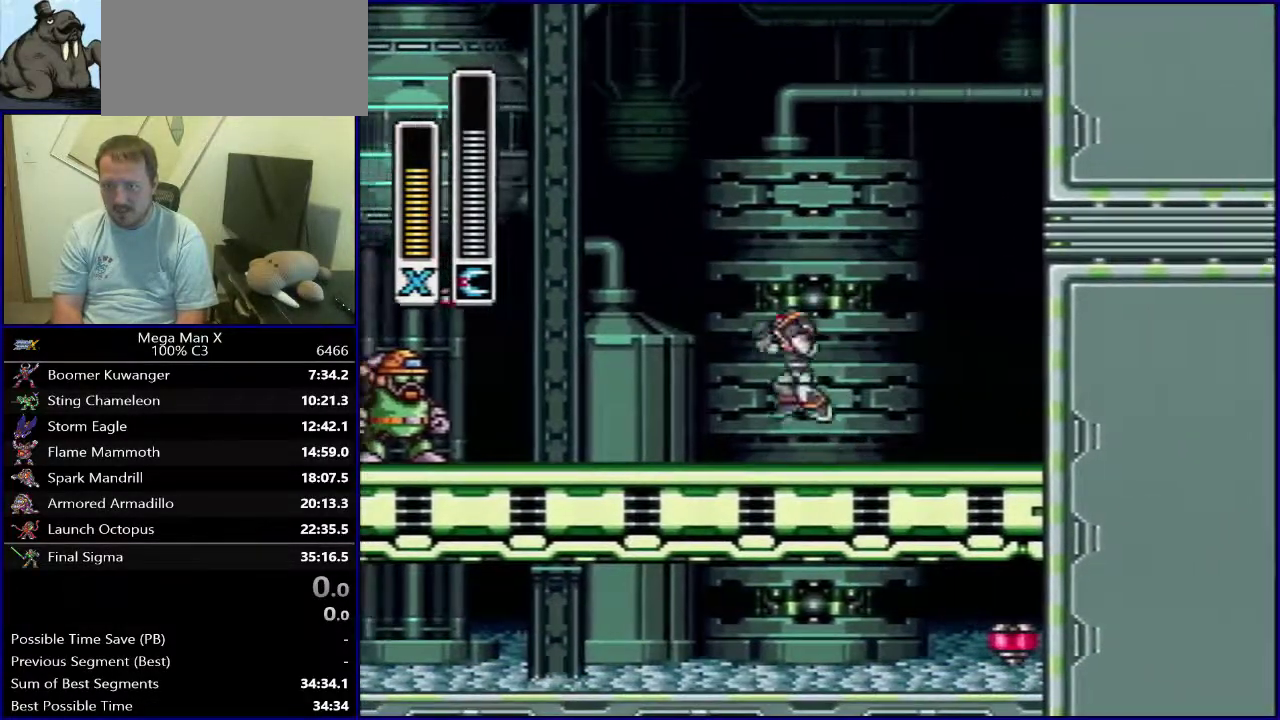
{"dt_ms": 400, "buttons": [], "events": [[17, "DPAD_RIGHT", "down"], [133, "DPAD_RIGHT", "up"], [150, "DPAD_LEFT", "down"], [267, "B", "up"], [333, "DPAD_LEFT", "up"]]}
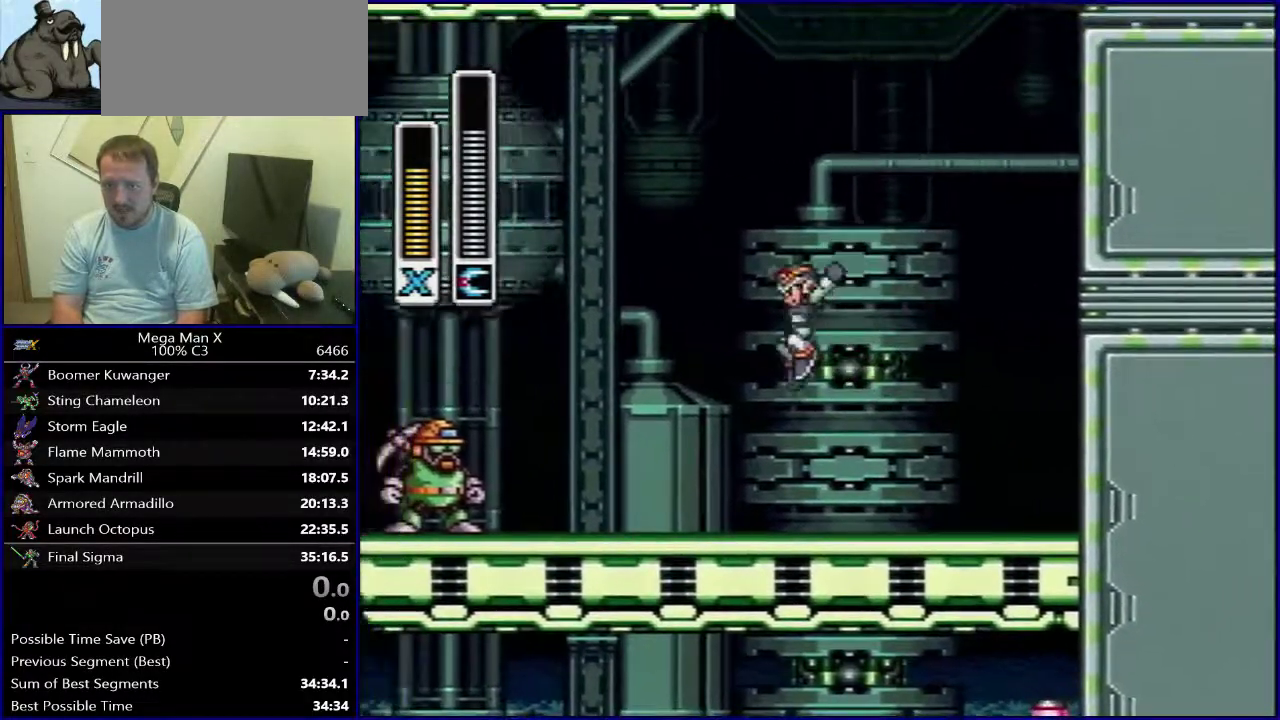
{"dt_ms": 400, "buttons": [], "events": []}
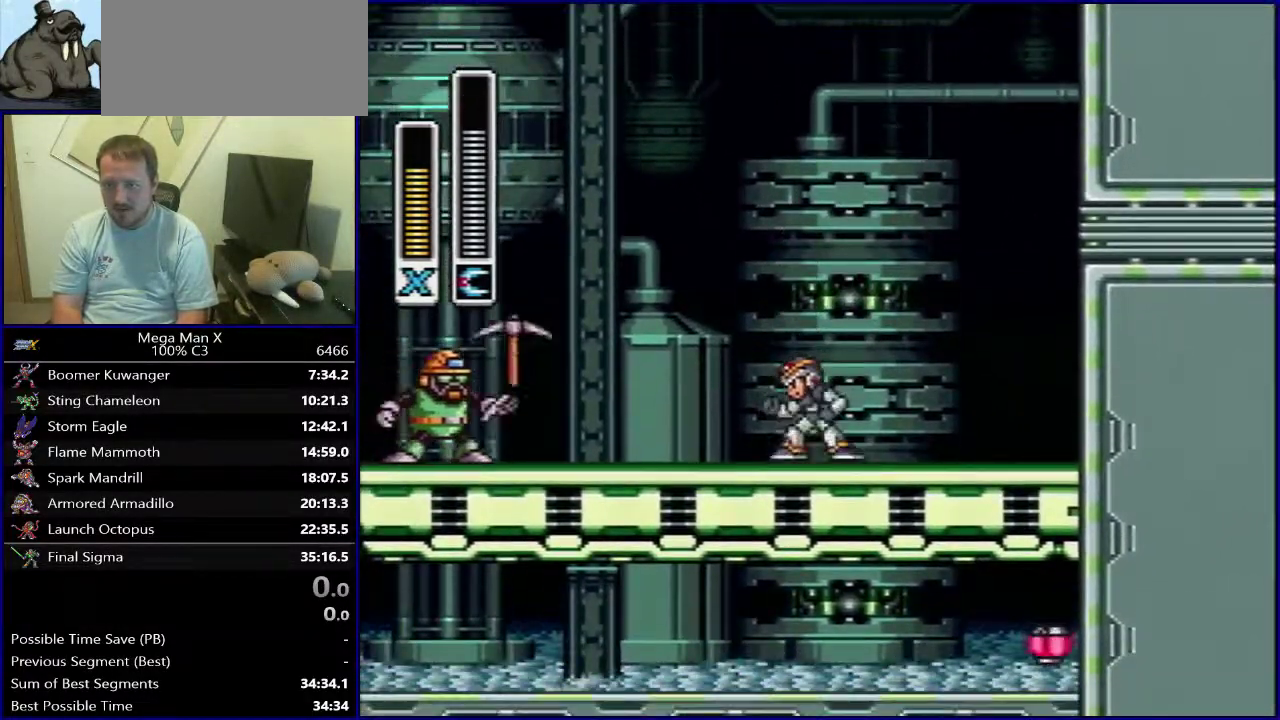
{"dt_ms": 300, "buttons": ["Y", "DPAD_LEFT"], "events": [[50, "DPAD_LEFT", "down"], [83, "Y", "down"], [117, "DPAD_LEFT", "up"], [167, "DPAD_LEFT", "down"], [167, "Y", "up"], [233, "Y", "down"]]}
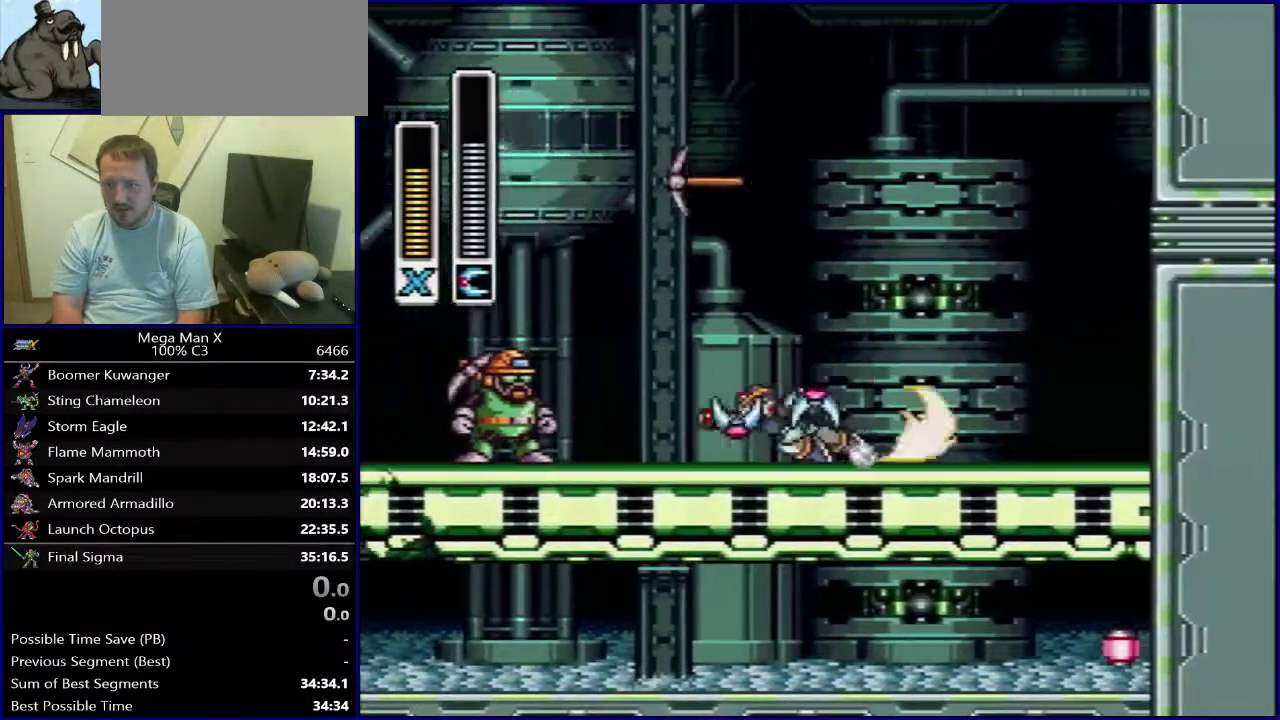
{"dt_ms": 600, "buttons": ["DPAD_RIGHT"], "events": [[83, "Y", "up"], [217, "DPAD_LEFT", "up"], [300, "DPAD_RIGHT", "down"]]}
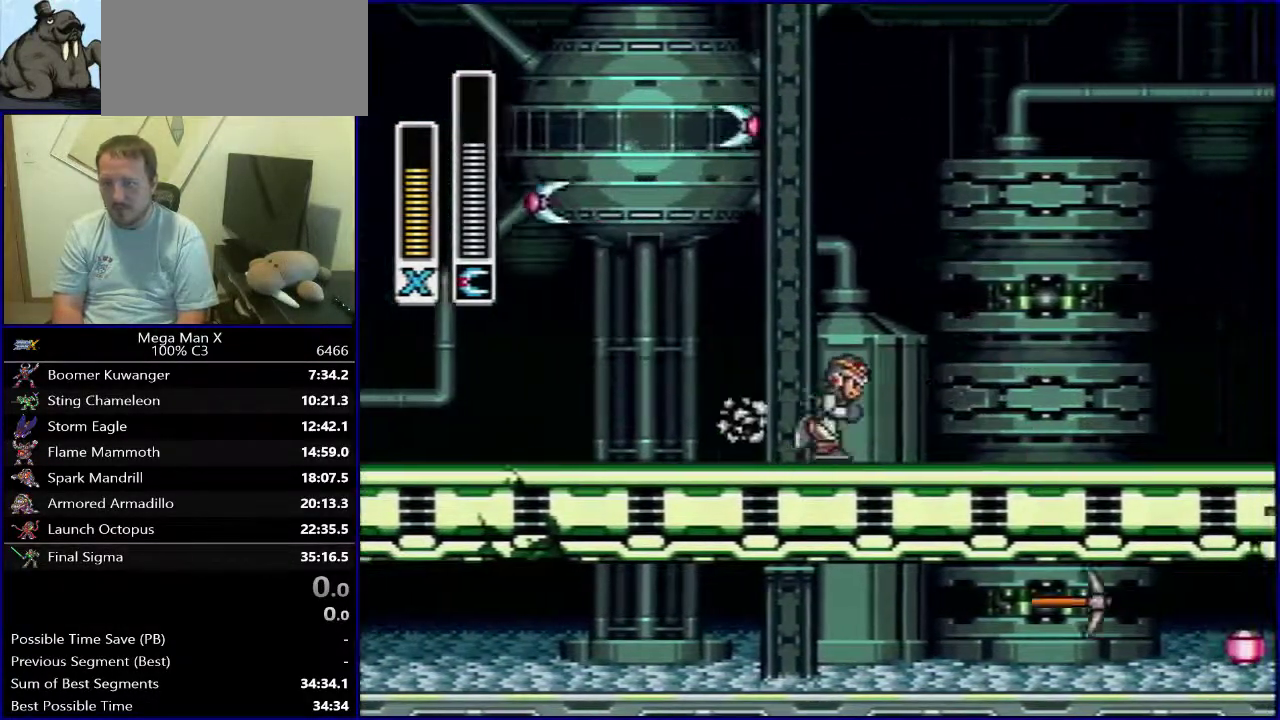
{"dt_ms": 600, "buttons": [], "events": [[233, "DPAD_RIGHT", "up"]]}
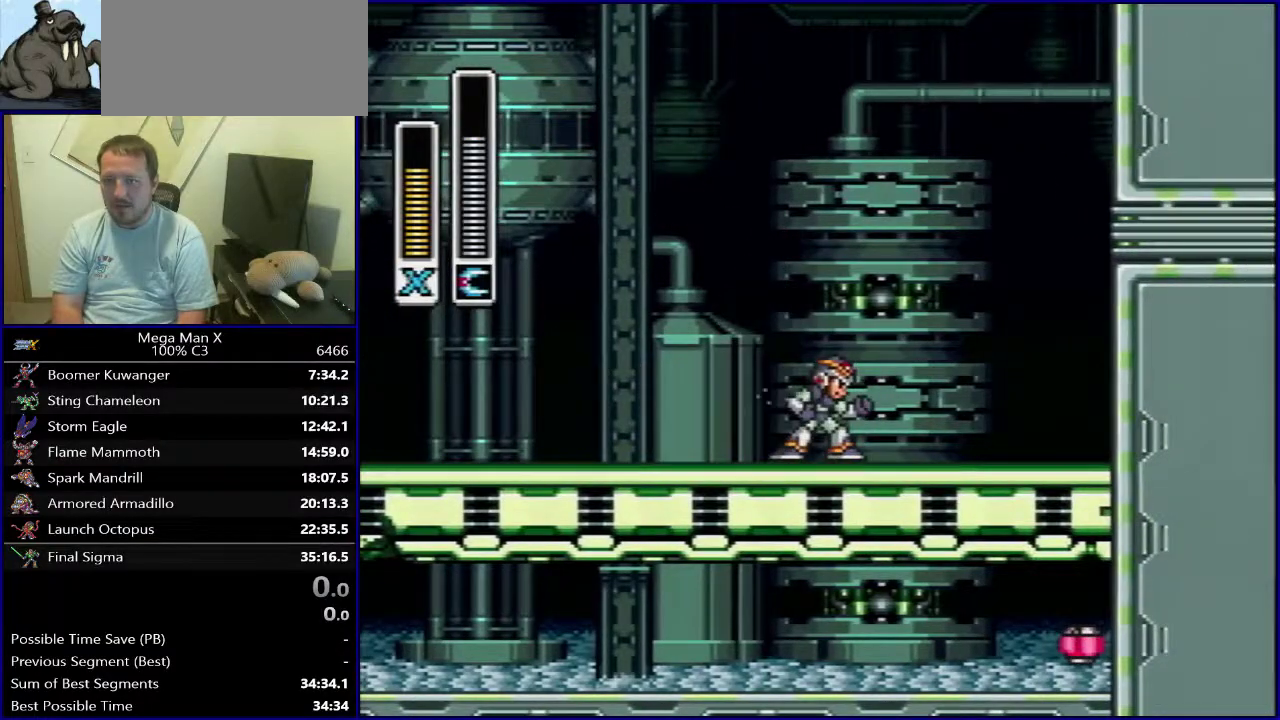
{"dt_ms": 300, "buttons": ["DPAD_RIGHT"], "events": [[233, "DPAD_RIGHT", "down"]]}
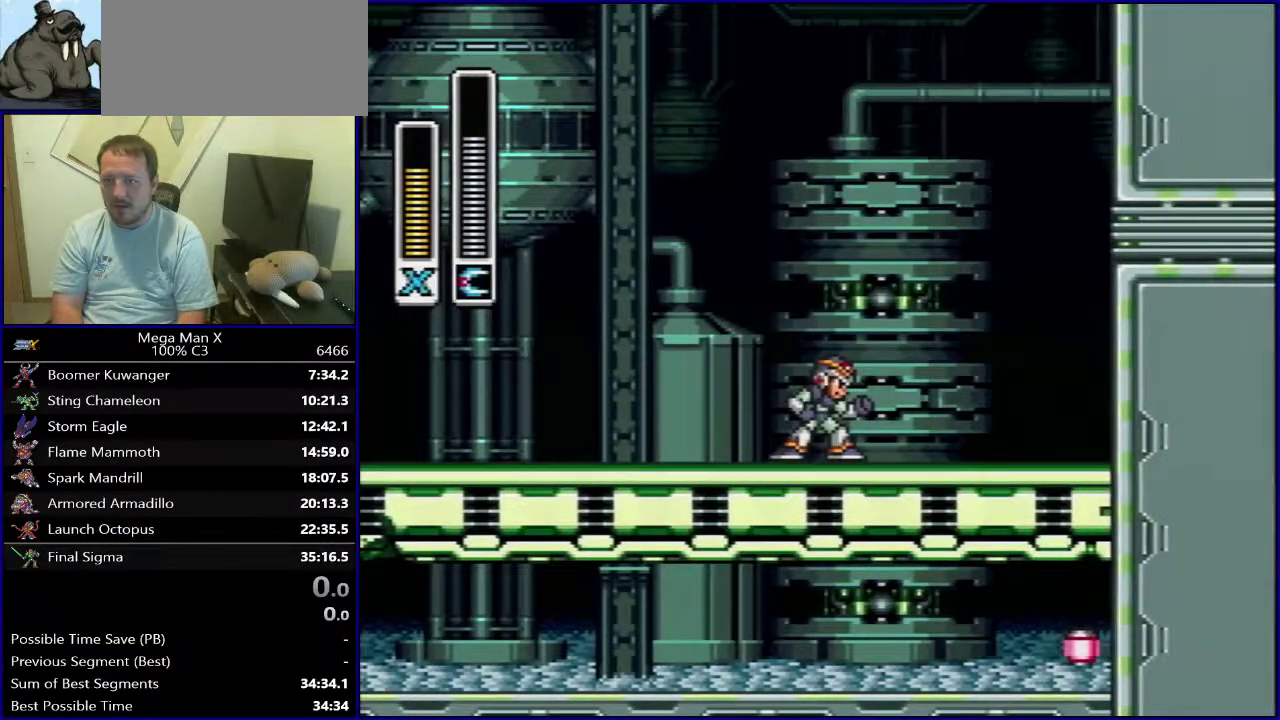
{"dt_ms": 900, "buttons": ["Y", "DPAD_LEFT"], "events": [[183, "B", "down"], [433, "B", "up"], [483, "B", "down"], [733, "DPAD_RIGHT", "up"], [850, "DPAD_LEFT", "down"], [900, "B", "up"], [900, "Y", "down"]]}
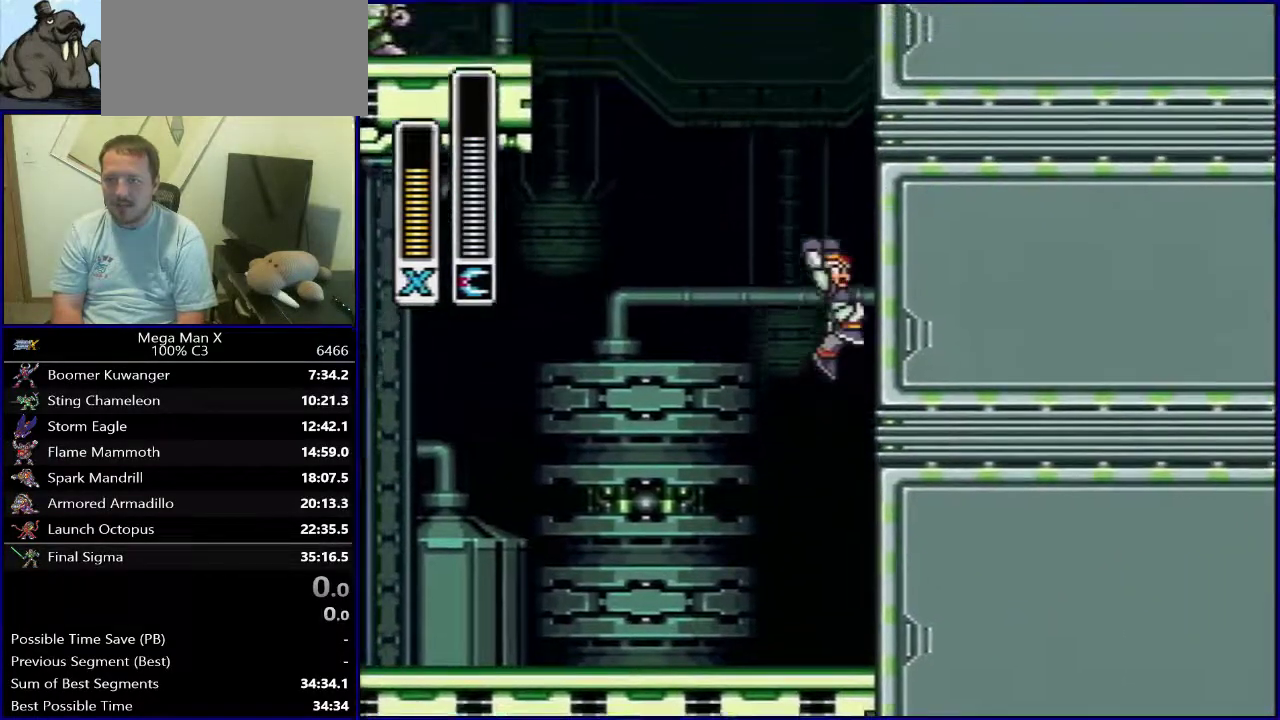
{"dt_ms": 300, "buttons": ["DPAD_LEFT"], "events": [[50, "DPAD_LEFT", "up"], [167, "DPAD_LEFT", "down"], [167, "Y", "up"]]}
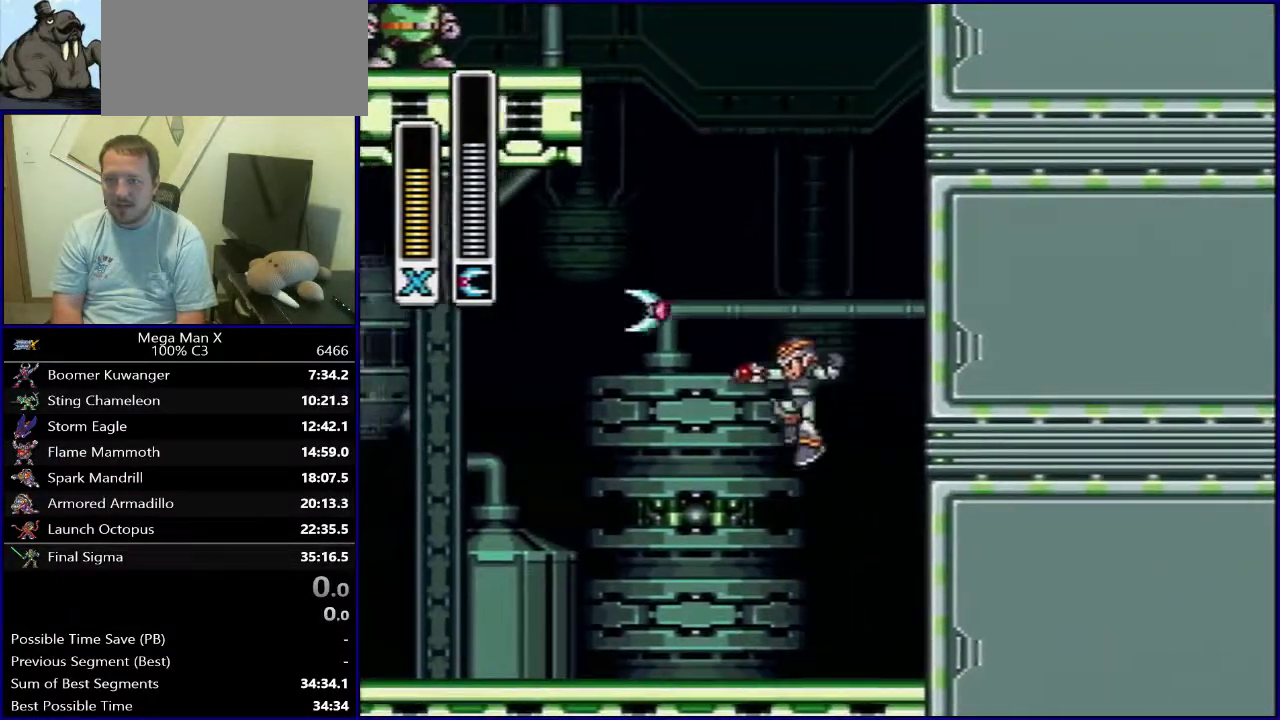
{"dt_ms": 500, "buttons": ["DPAD_LEFT"], "events": []}
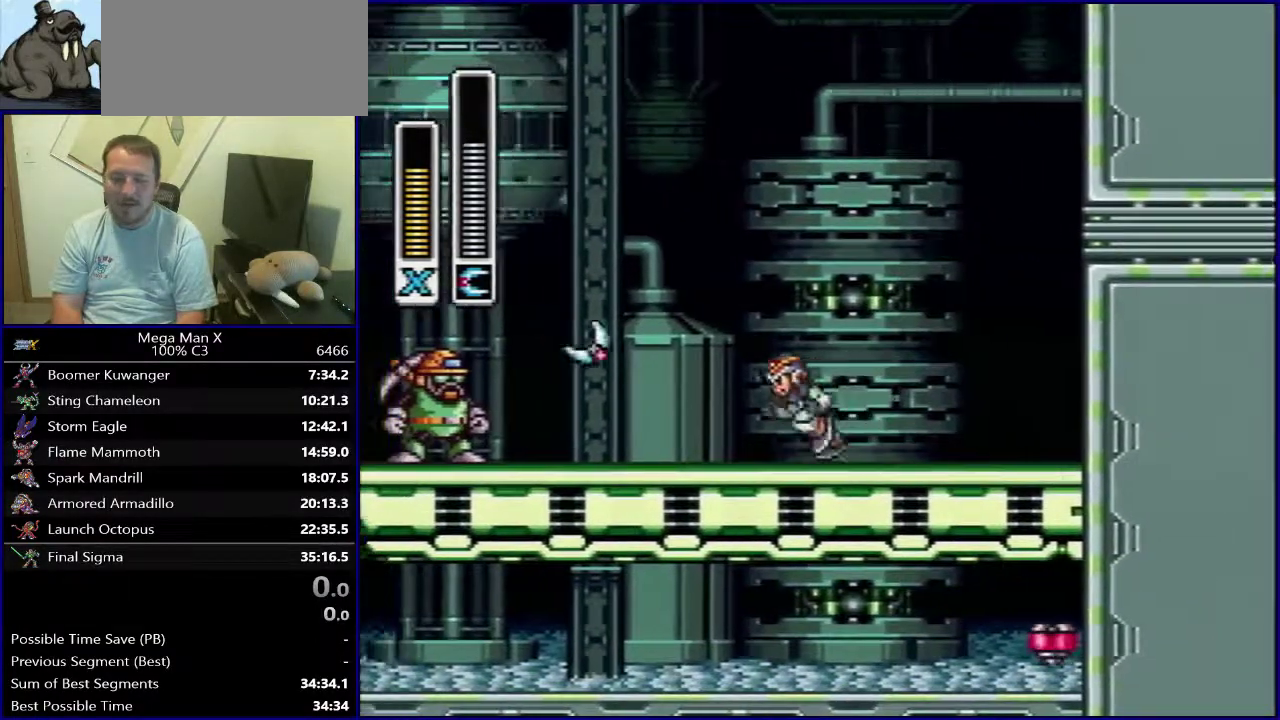
{"dt_ms": 600, "buttons": [], "events": [[333, "Y", "down"], [400, "Y", "up"], [483, "Y", "down"], [567, "Y", "up"], [600, "DPAD_LEFT", "up"]]}
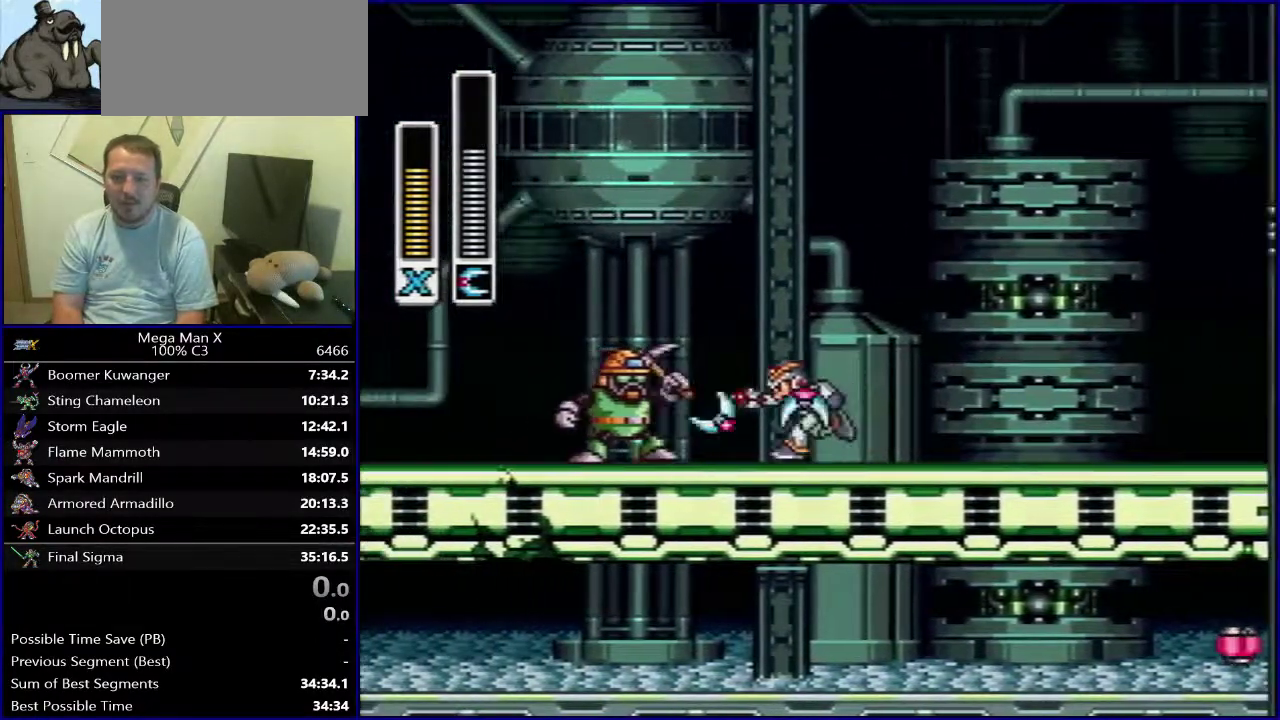
{"dt_ms": 400, "buttons": ["DPAD_LEFT"], "events": [[33, "Y", "down"], [167, "Y", "up"], [333, "DPAD_LEFT", "down"]]}
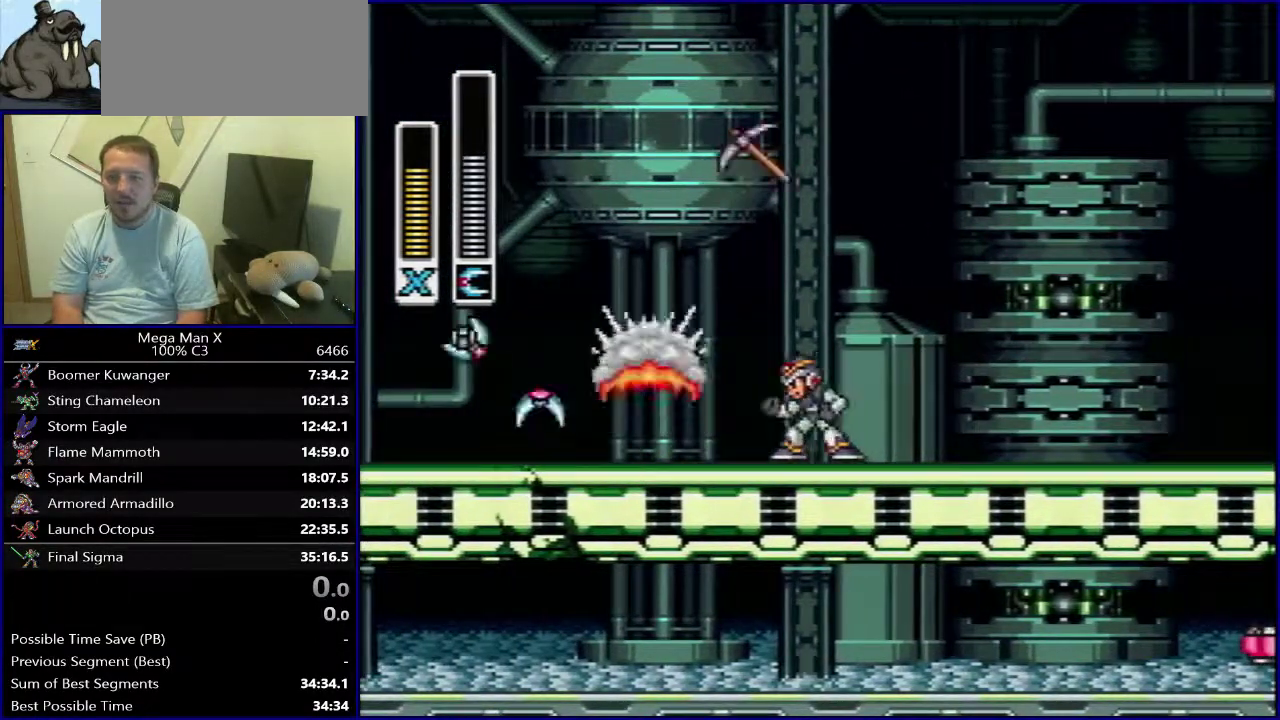
{"dt_ms": 500, "buttons": ["B"], "events": [[250, "DPAD_LEFT", "up"], [383, "B", "down"]]}
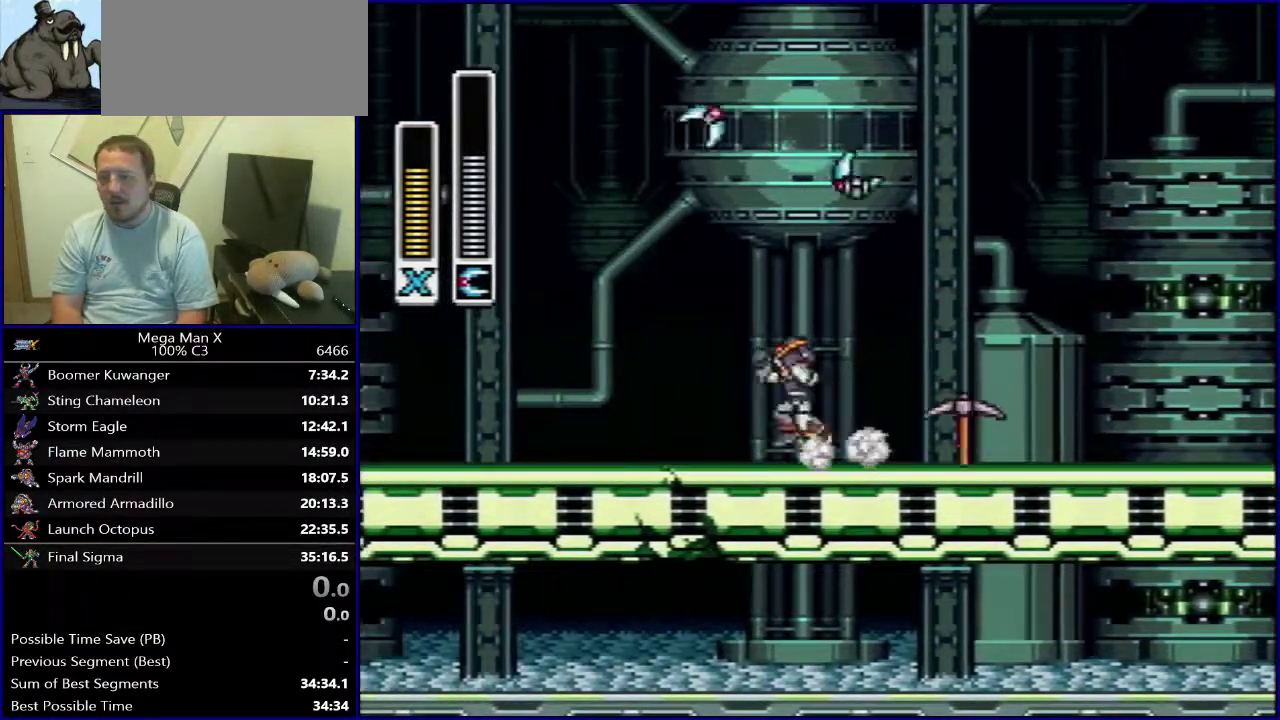
{"dt_ms": 400, "buttons": [], "events": [[33, "DPAD_RIGHT", "down"], [250, "B", "up"], [383, "DPAD_RIGHT", "up"]]}